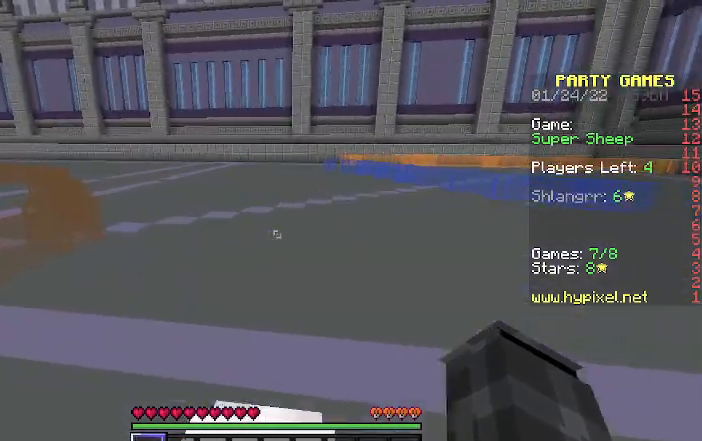
Gameplay with keyboard; each line is a JSON object with the keys held at the frame after it. "events" lists presses ("down") and releases ("up") of "a", "d", "s" and "w" between this image and that frame as [ms after this image, input, new state], when the widget could be followed in between. No other keys are recorded. Mouse input is not recorded.
{"keys": ["w"], "events": [[167, "w", "down"]]}
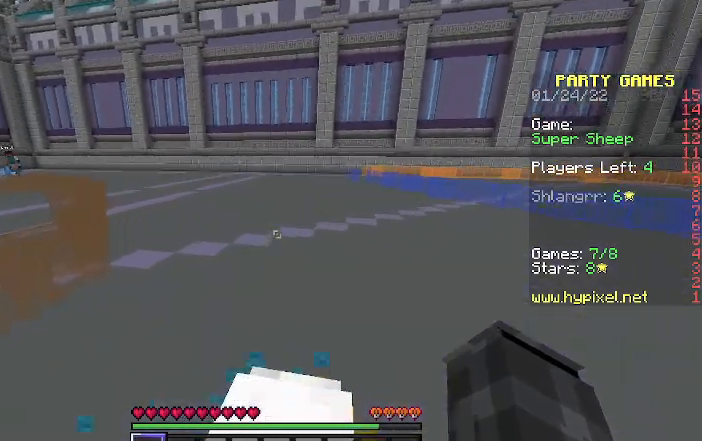
{"keys": ["w"], "events": []}
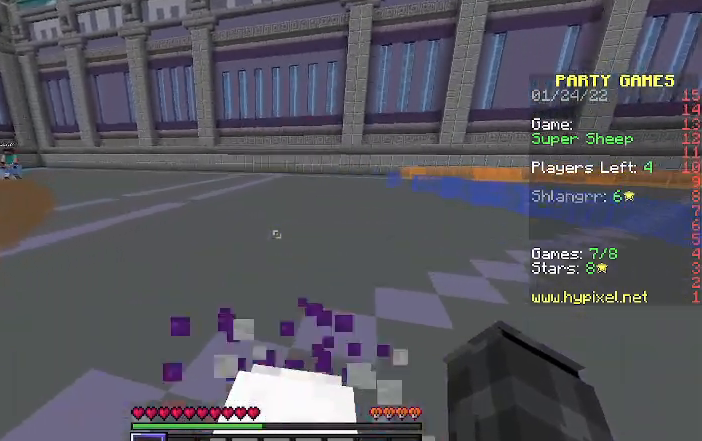
{"keys": ["w"], "events": [[167, "w", "up"], [433, "w", "down"]]}
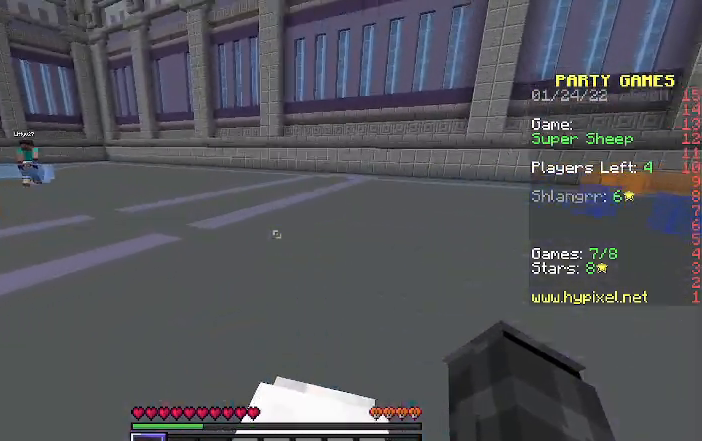
{"keys": ["w"], "events": []}
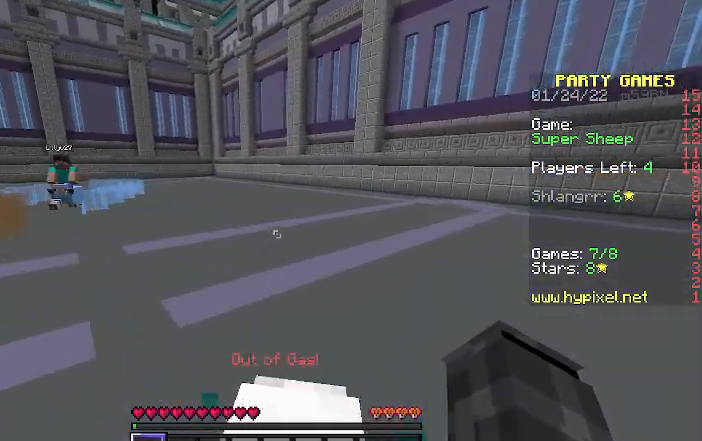
{"keys": ["w"], "events": []}
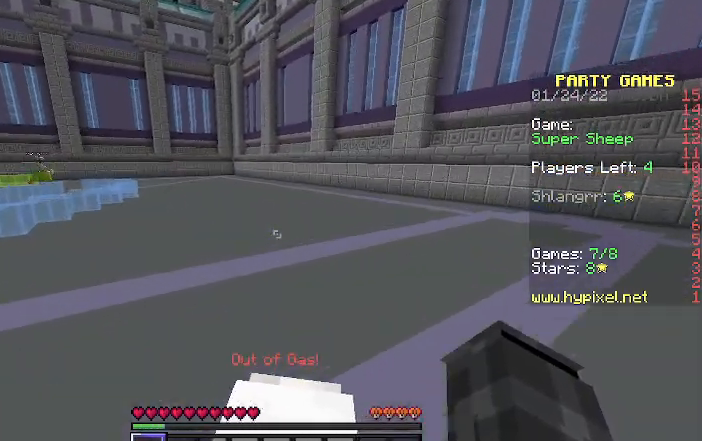
{"keys": [], "events": [[167, "w", "up"]]}